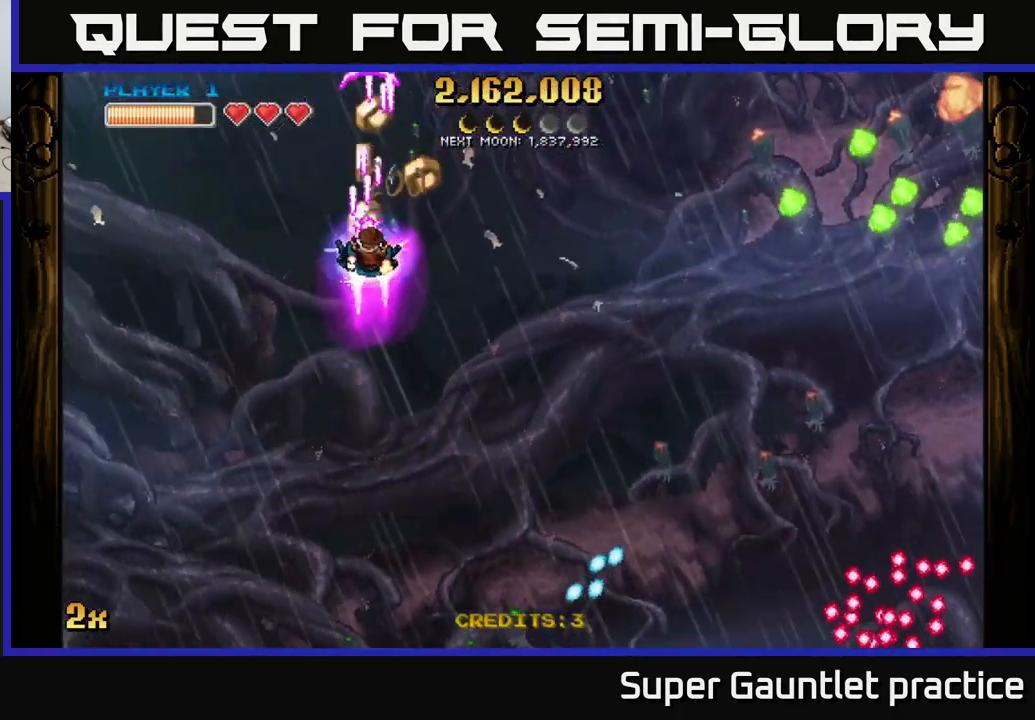
Gameplay with a controller (Xbox layout); each line is a JSON object with the inputs held at the frame after it. "events" lists button and stick changes between this image and that frame as [ms after this image, input, new state], when the widget could be followed in between. Not read: right_stick.
{"buttons": ["A"], "left_stick": "right", "events": [[50, "left_stick", "right"], [67, "X", "down"], [217, "X", "up"]]}
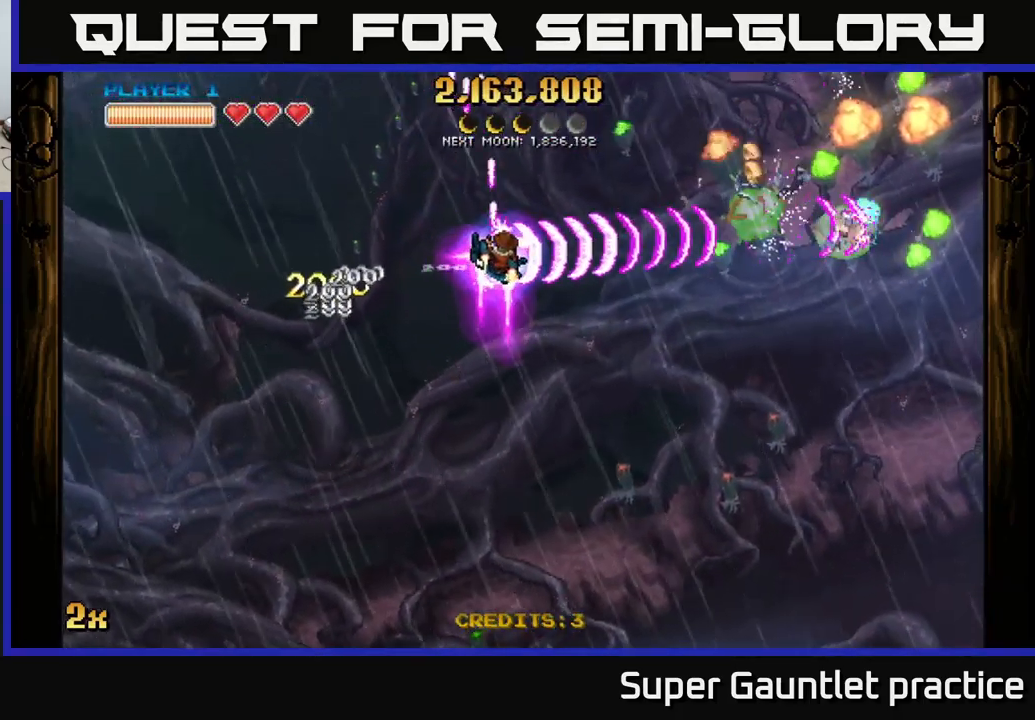
{"buttons": [], "left_stick": "down-left", "events": [[67, "left_stick", "down-right"], [283, "left_stick", "down-left"], [417, "A", "up"]]}
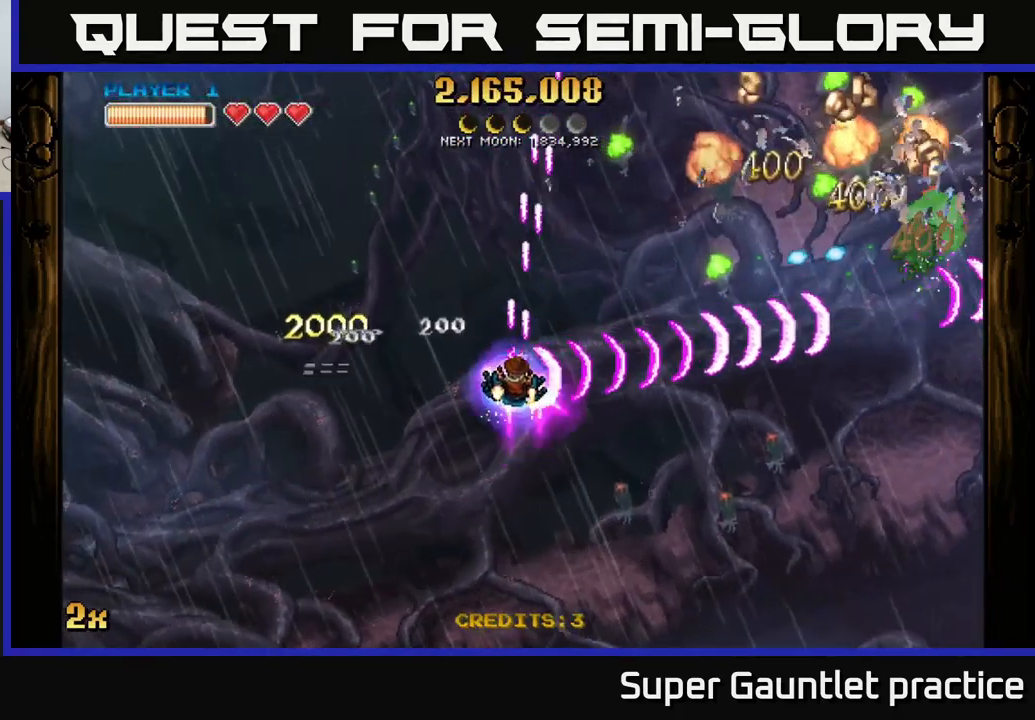
{"buttons": ["A"], "left_stick": "down-right", "events": [[133, "A", "down"], [150, "left_stick", "up-left"], [183, "X", "down"], [283, "X", "up"], [317, "left_stick", "down"], [417, "left_stick", "down-right"]]}
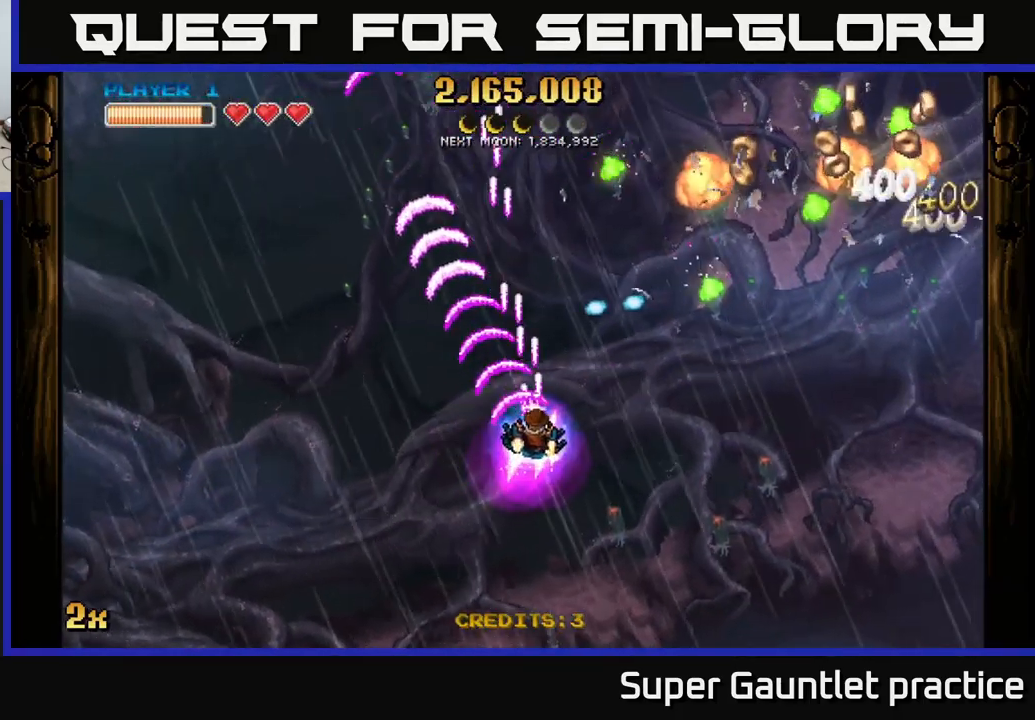
{"buttons": ["A"], "left_stick": "center", "events": [[334, "left_stick", "down-left"], [450, "left_stick", "center"]]}
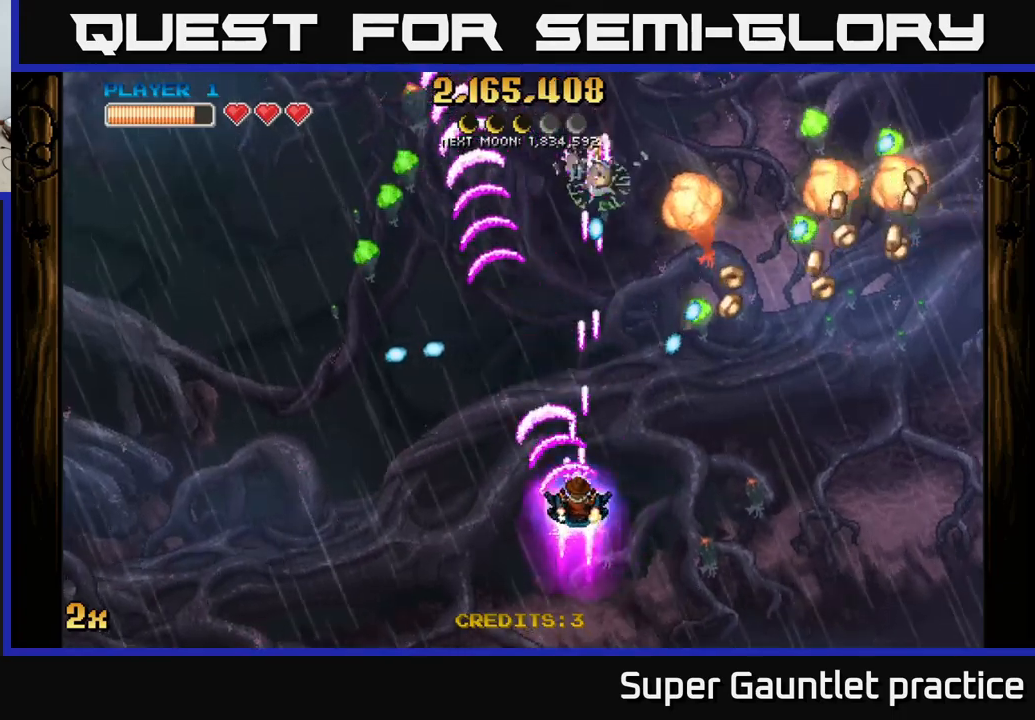
{"buttons": ["A"], "left_stick": "down-right", "events": [[150, "left_stick", "down-right"]]}
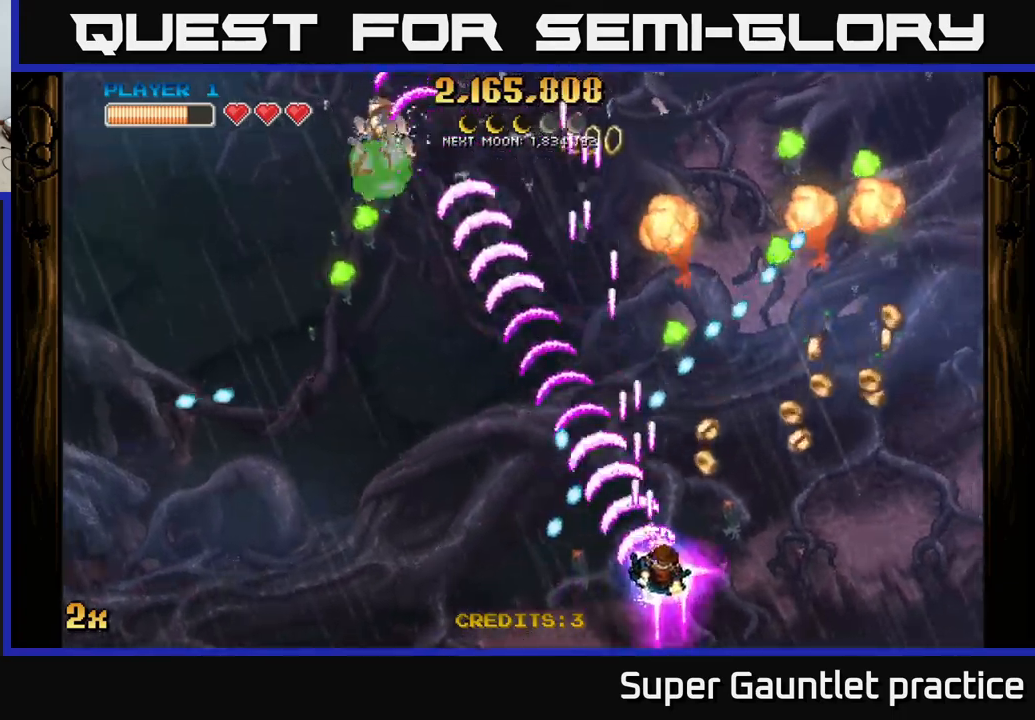
{"buttons": ["A"], "left_stick": "center", "events": [[67, "left_stick", "right"], [217, "left_stick", "center"], [267, "left_stick", "left"], [400, "left_stick", "center"]]}
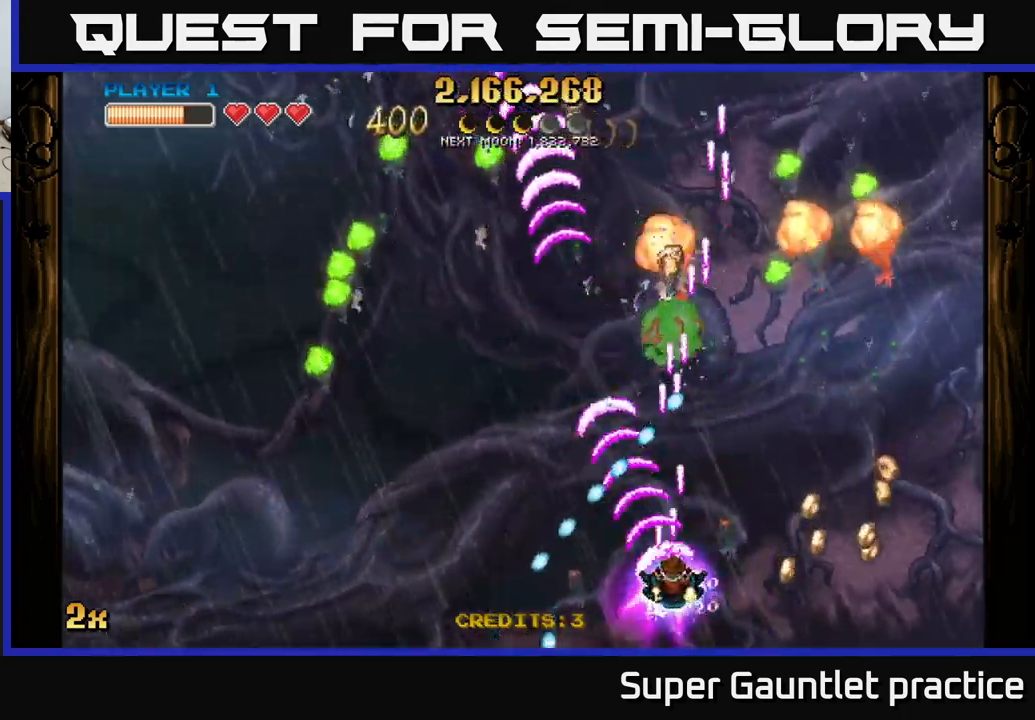
{"buttons": [], "left_stick": "center", "events": [[234, "A", "up"]]}
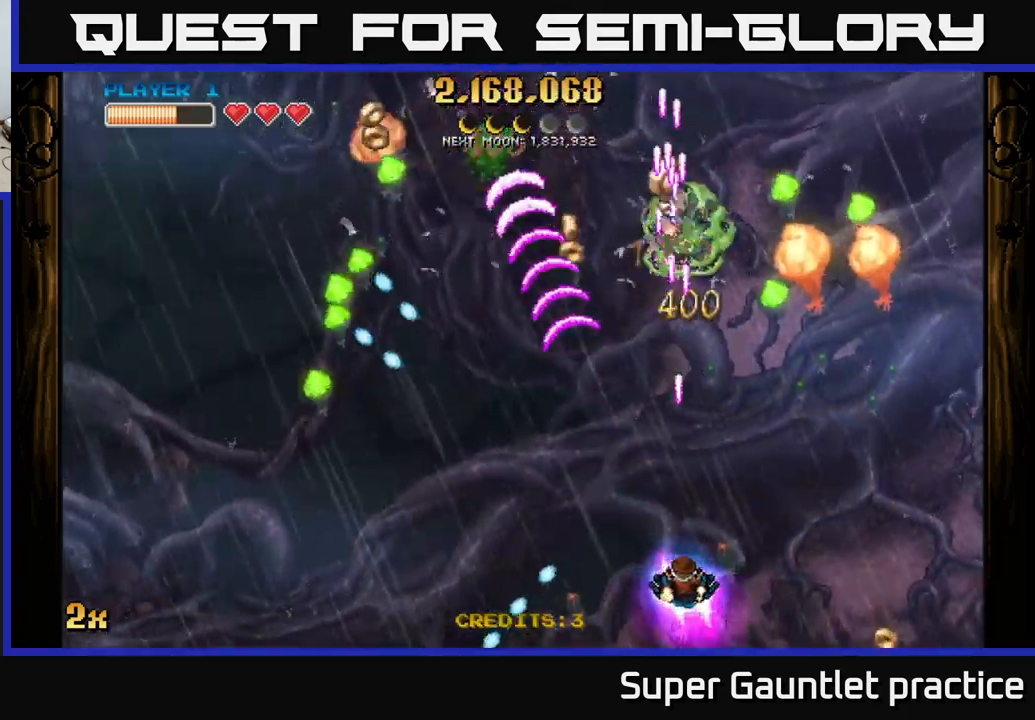
{"buttons": ["A"], "left_stick": "up-left", "events": [[34, "left_stick", "up-right"], [50, "A", "down"], [84, "X", "down"], [184, "X", "up"], [250, "A", "up"], [284, "A", "down"], [300, "left_stick", "up"], [484, "left_stick", "up-left"]]}
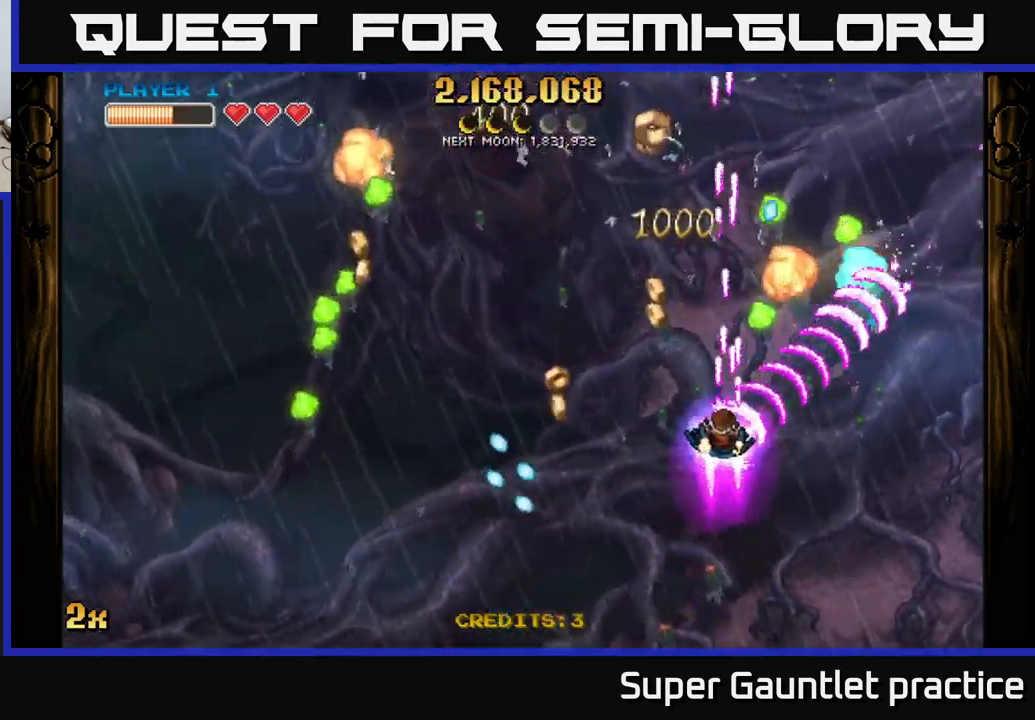
{"buttons": ["A"], "left_stick": "right", "events": [[234, "left_stick", "down"], [467, "left_stick", "right"]]}
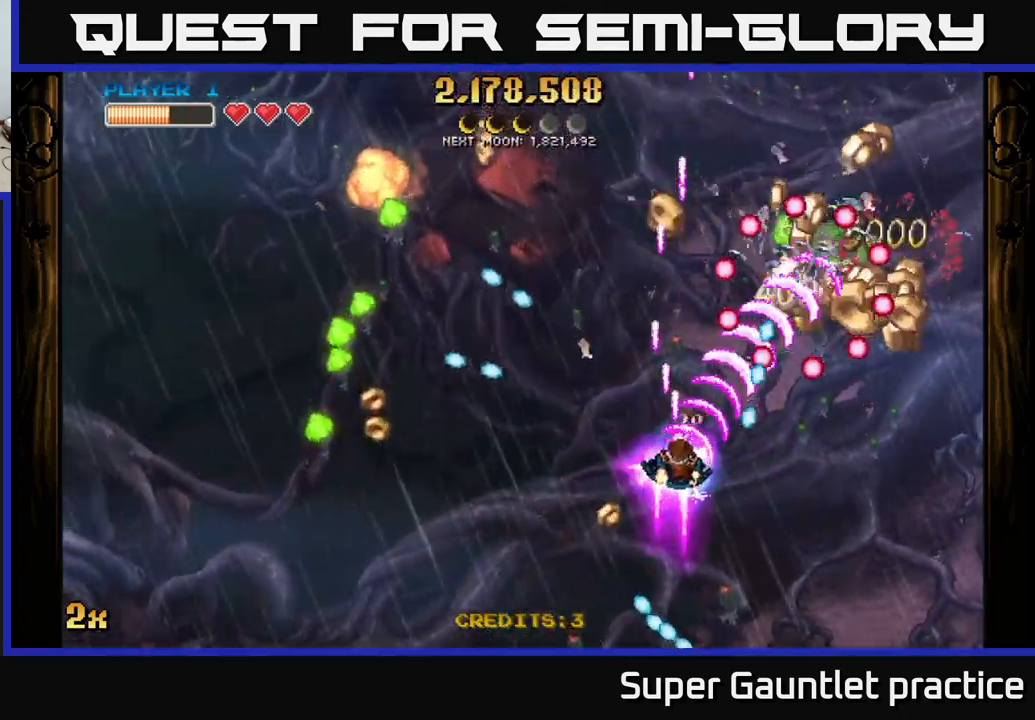
{"buttons": ["A"], "left_stick": "up", "events": [[17, "left_stick", "down-right"], [417, "left_stick", "up"]]}
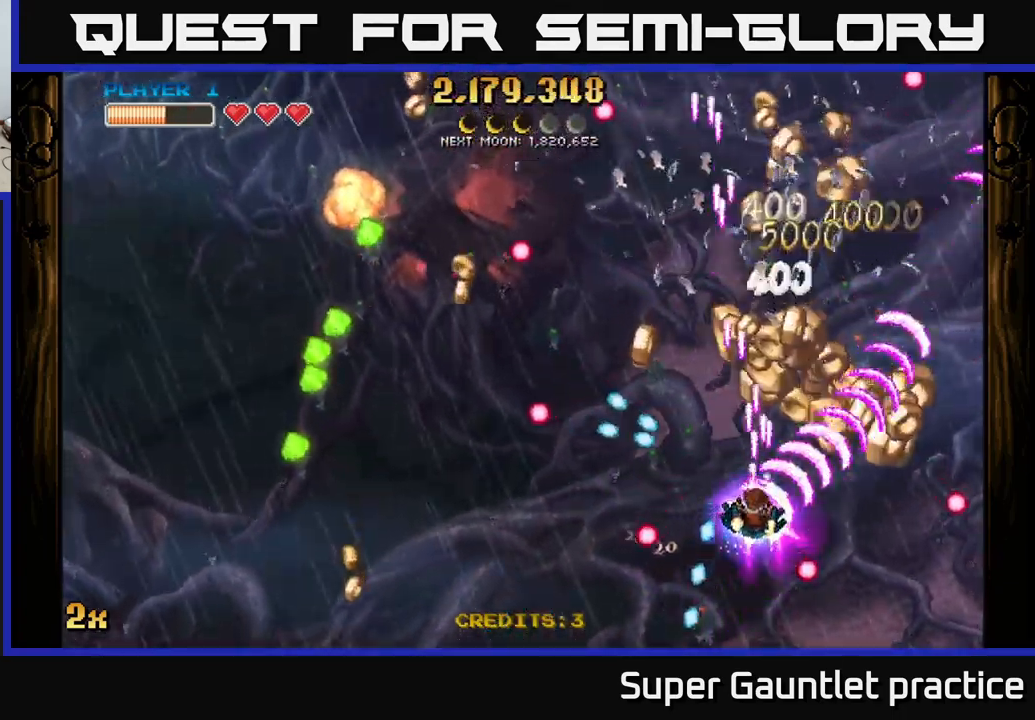
{"buttons": ["A"], "left_stick": "left", "events": [[50, "left_stick", "right"], [284, "left_stick", "up"], [484, "left_stick", "left"]]}
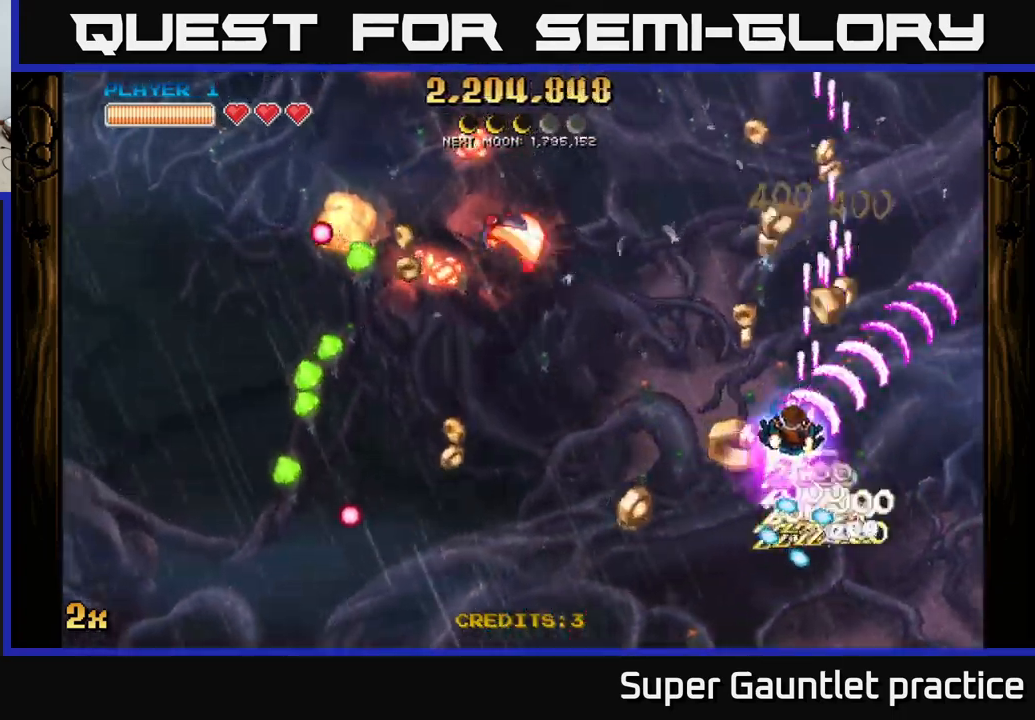
{"buttons": ["A"], "left_stick": "right", "events": [[34, "left_stick", "down-left"], [150, "left_stick", "up-right"], [334, "X", "down"], [334, "left_stick", "up-left"], [417, "X", "up"], [484, "left_stick", "right"]]}
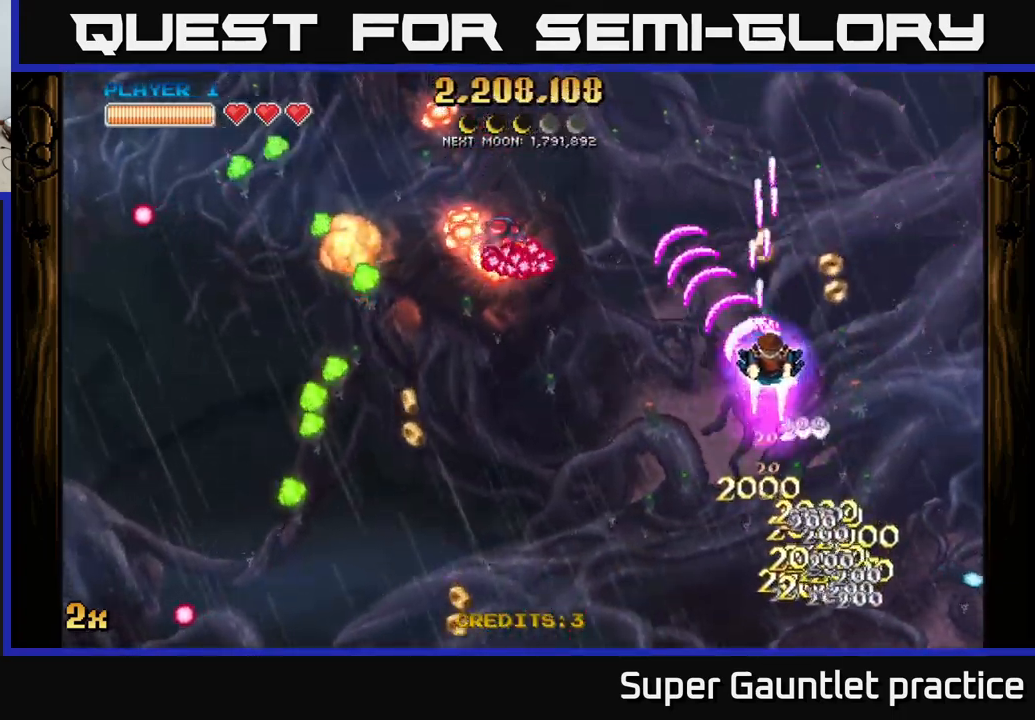
{"buttons": ["A"], "left_stick": "down-left", "events": [[100, "left_stick", "down"], [267, "left_stick", "down-left"]]}
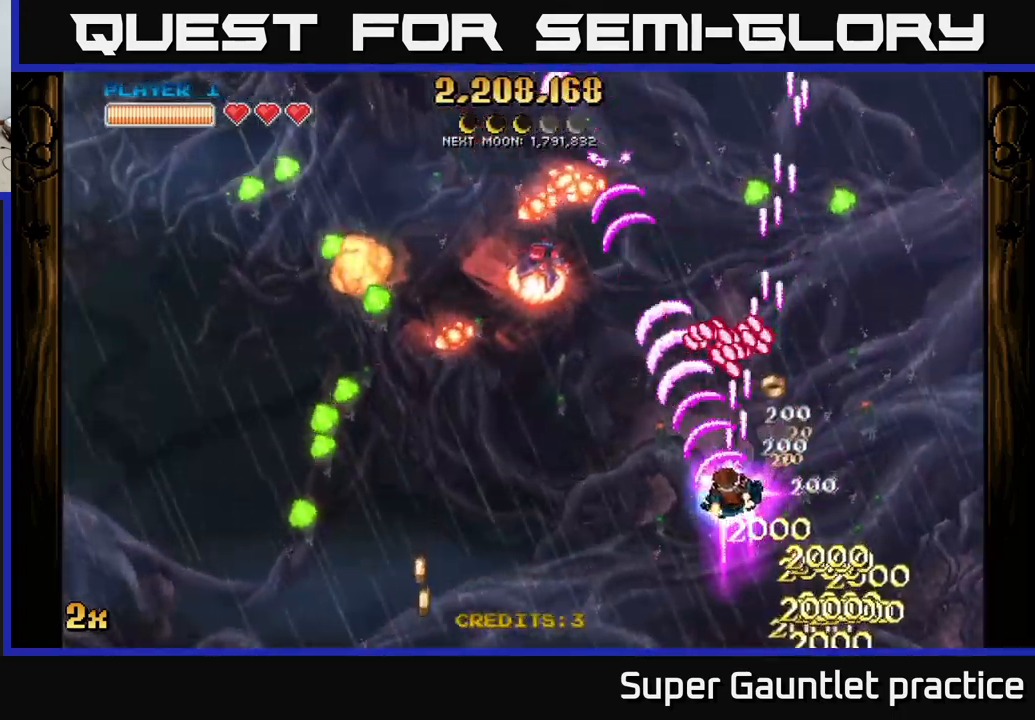
{"buttons": ["A"], "left_stick": "down-left", "events": []}
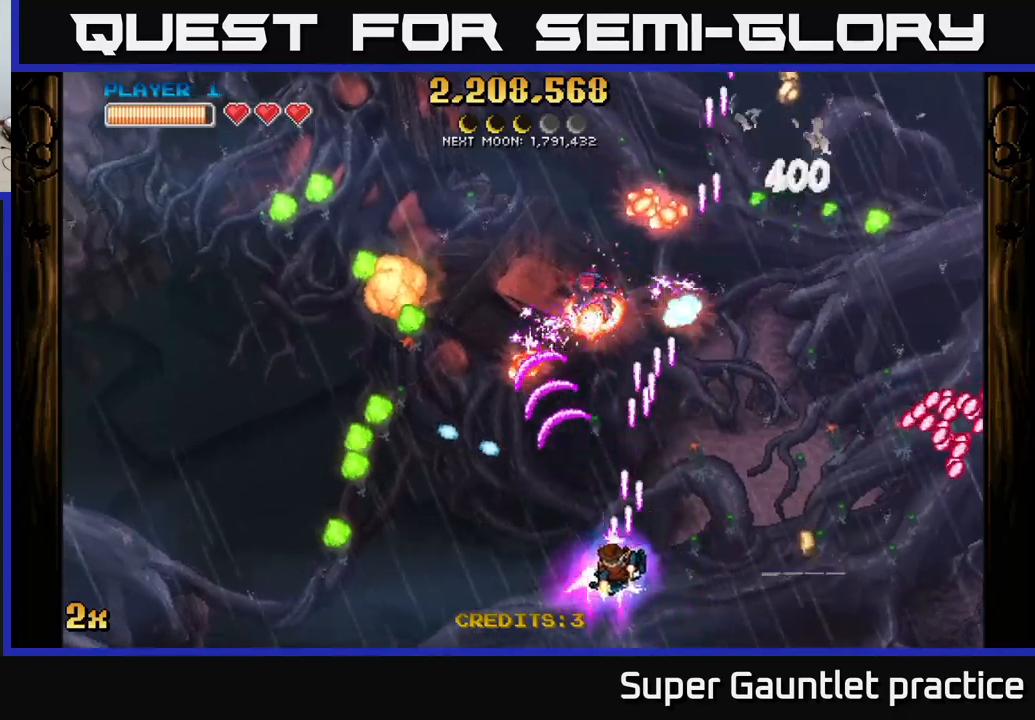
{"buttons": ["A"], "left_stick": "left", "events": [[216, "left_stick", "center"], [483, "left_stick", "left"]]}
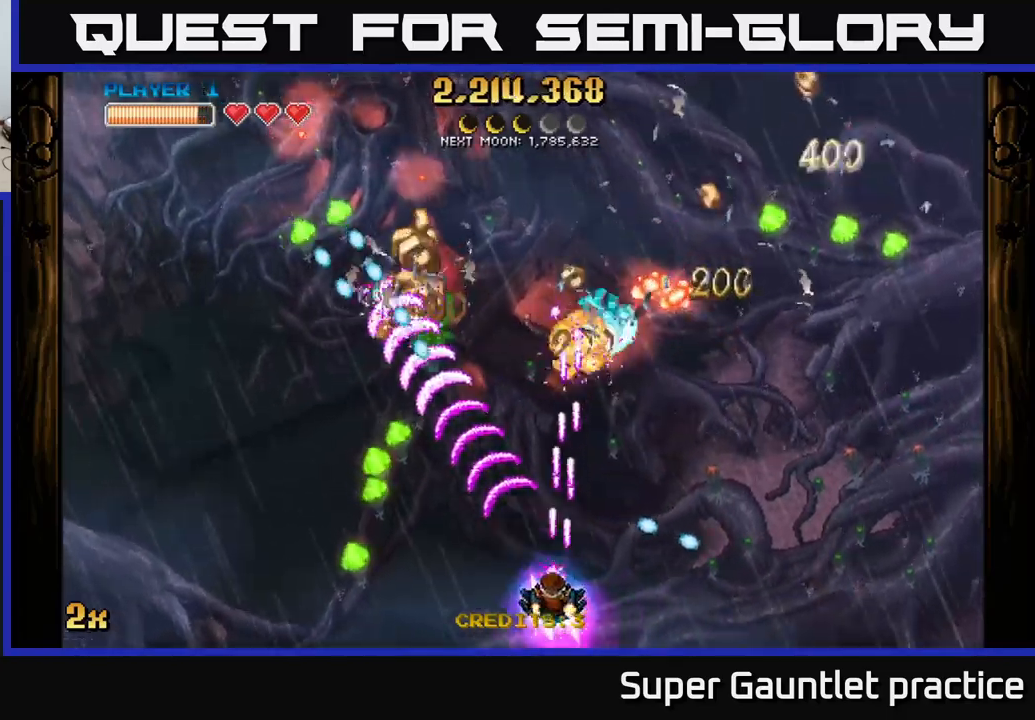
{"buttons": ["A"], "left_stick": "up-left", "events": [[116, "left_stick", "down-left"], [500, "left_stick", "up-left"]]}
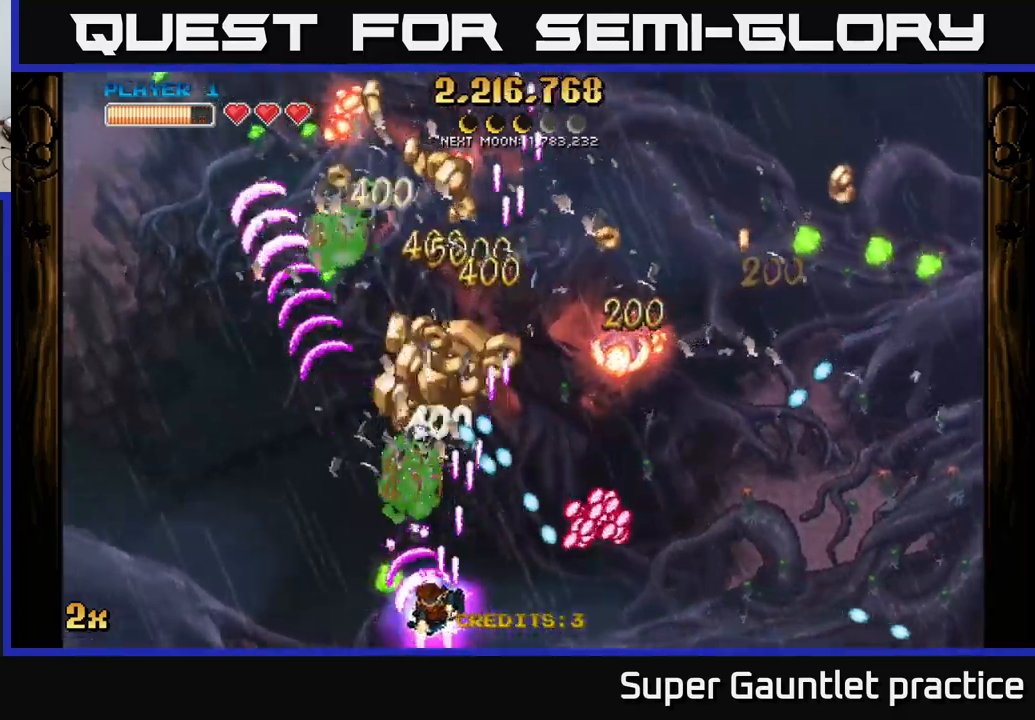
{"buttons": ["A"], "left_stick": "up-right", "events": [[233, "X", "down"], [250, "left_stick", "up-right"], [350, "X", "up"]]}
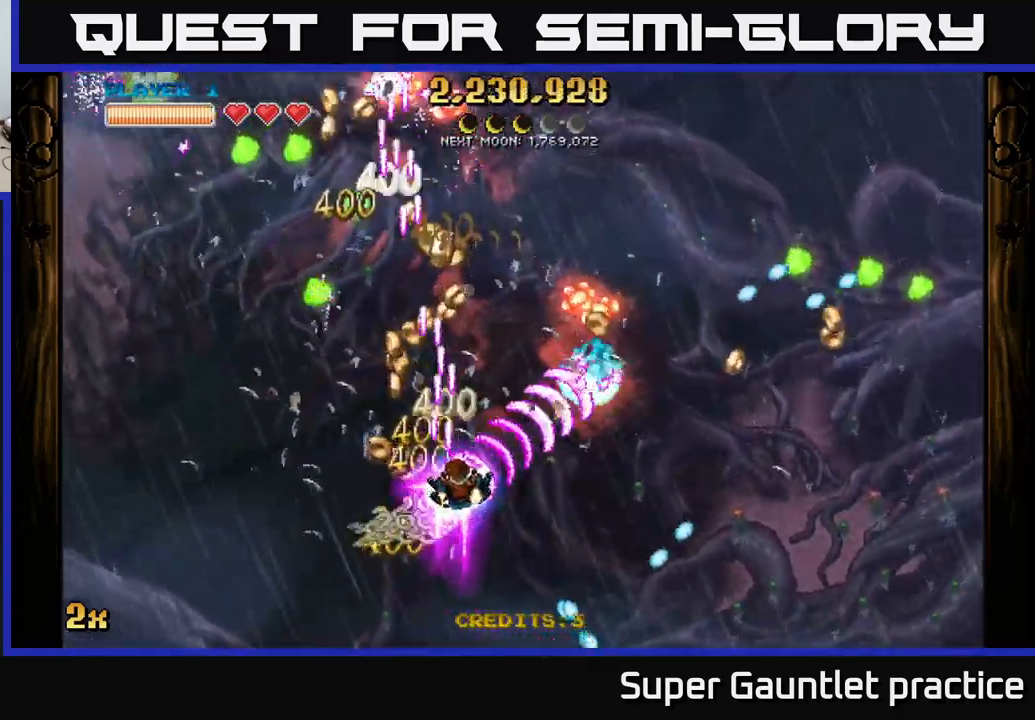
{"buttons": ["A"], "left_stick": "up", "events": [[183, "left_stick", "down-left"], [333, "left_stick", "left"], [500, "left_stick", "up"]]}
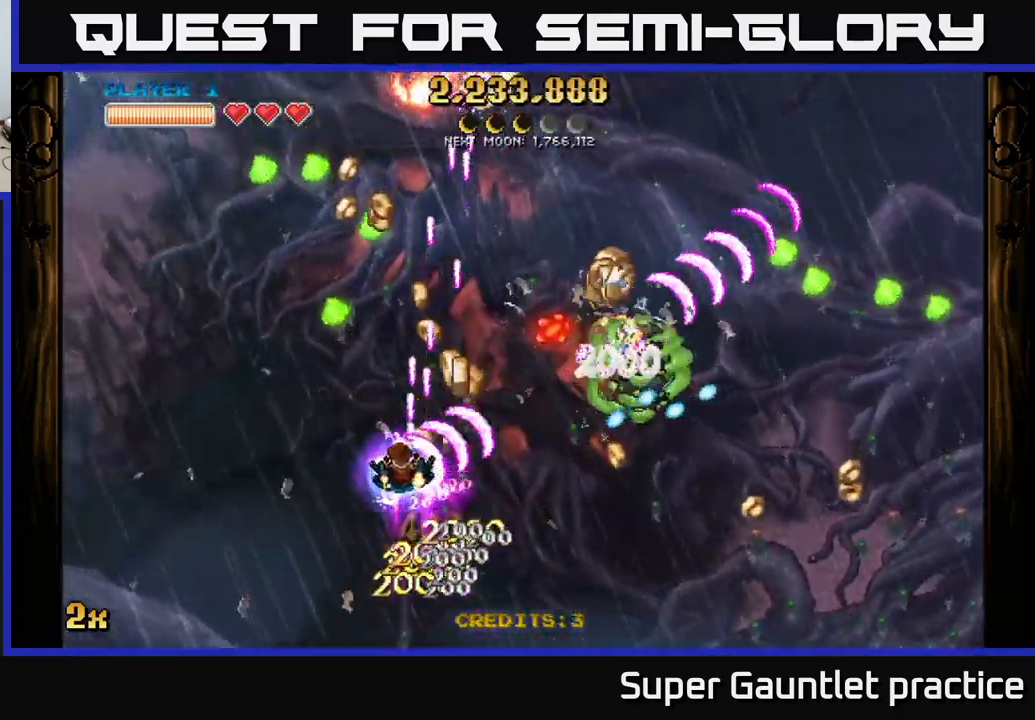
{"buttons": ["A"], "left_stick": "left", "events": [[166, "left_stick", "left"]]}
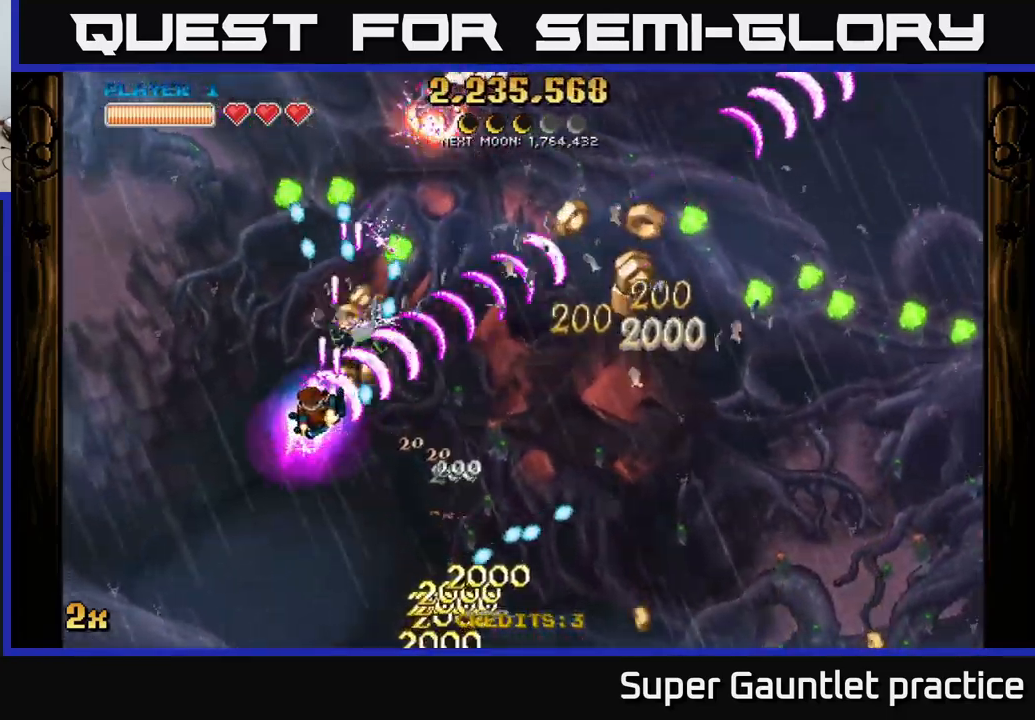
{"buttons": ["A"], "left_stick": "up-left", "events": [[183, "left_stick", "down"], [250, "left_stick", "down-right"], [366, "left_stick", "down-left"], [500, "left_stick", "up-left"]]}
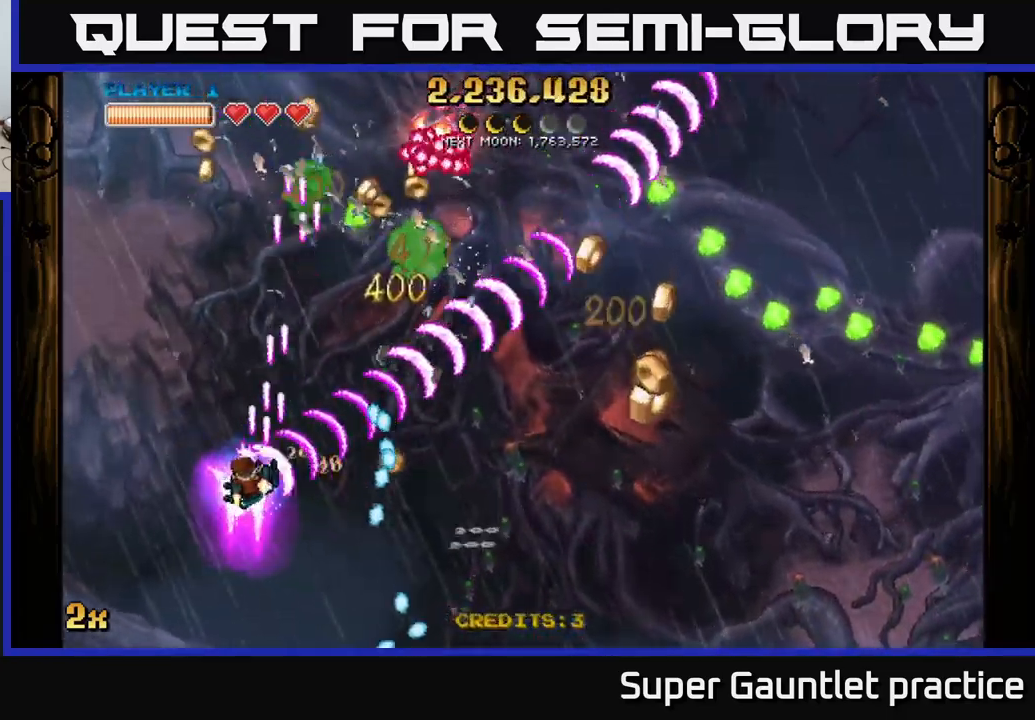
{"buttons": ["A"], "left_stick": "right", "events": [[150, "left_stick", "right"], [216, "X", "down"], [300, "X", "up"]]}
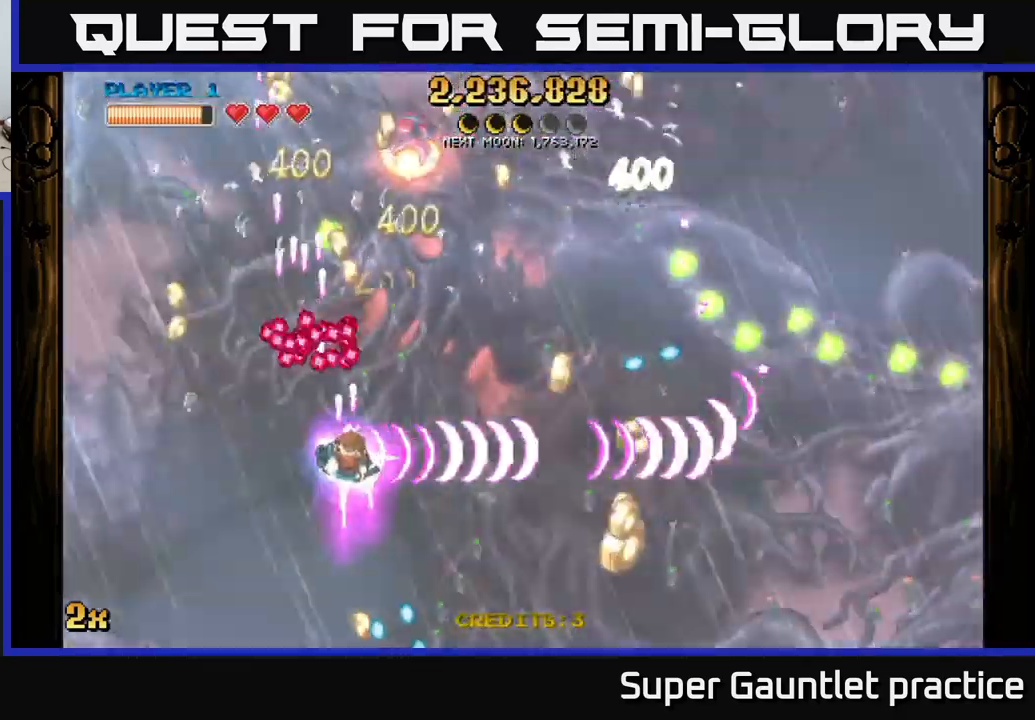
{"buttons": ["A"], "left_stick": "up-right", "events": [[83, "left_stick", "down-right"], [366, "X", "down"], [383, "left_stick", "up-right"], [483, "X", "up"]]}
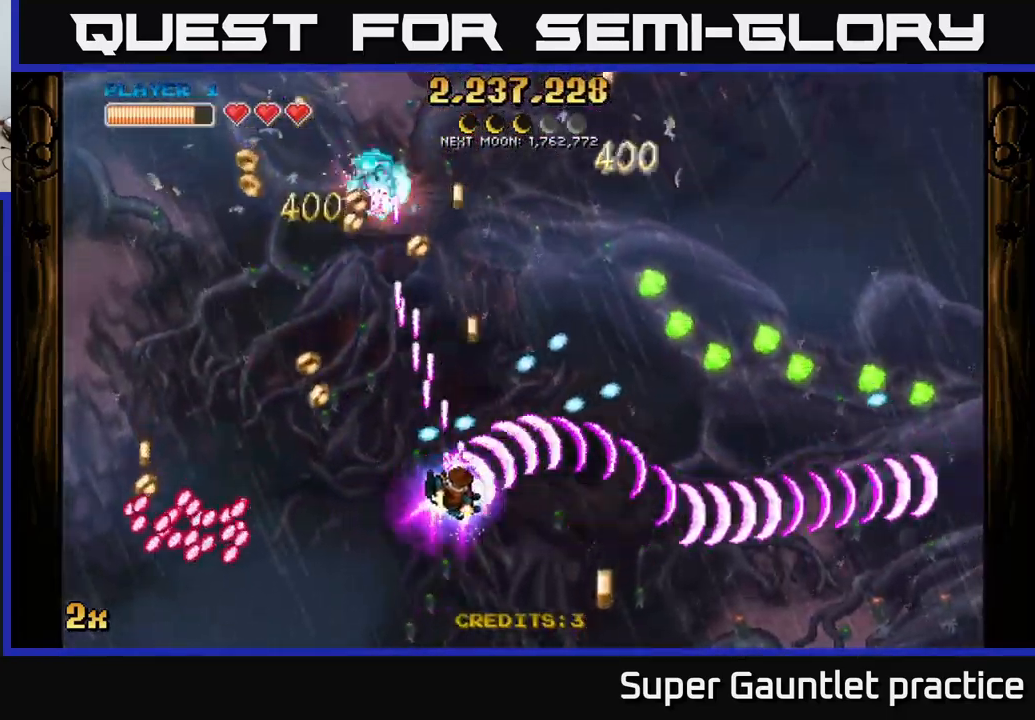
{"buttons": ["A"], "left_stick": "down-right", "events": [[83, "left_stick", "down-right"]]}
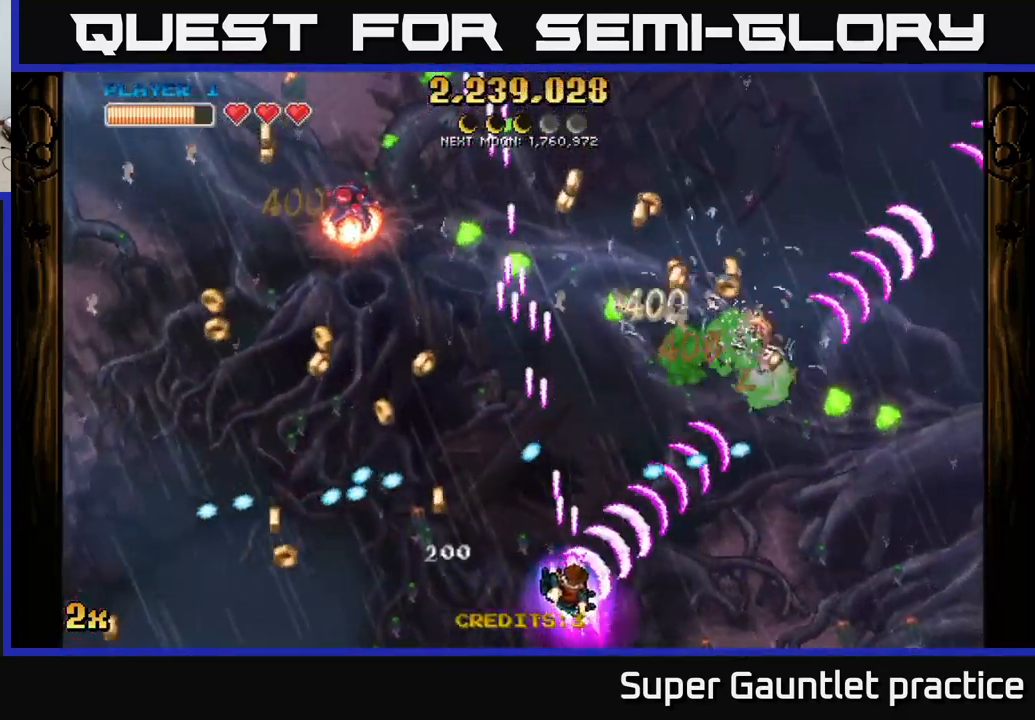
{"buttons": ["A", "X"], "left_stick": "up-left", "events": [[250, "left_stick", "right"], [450, "left_stick", "up-left"], [467, "X", "down"]]}
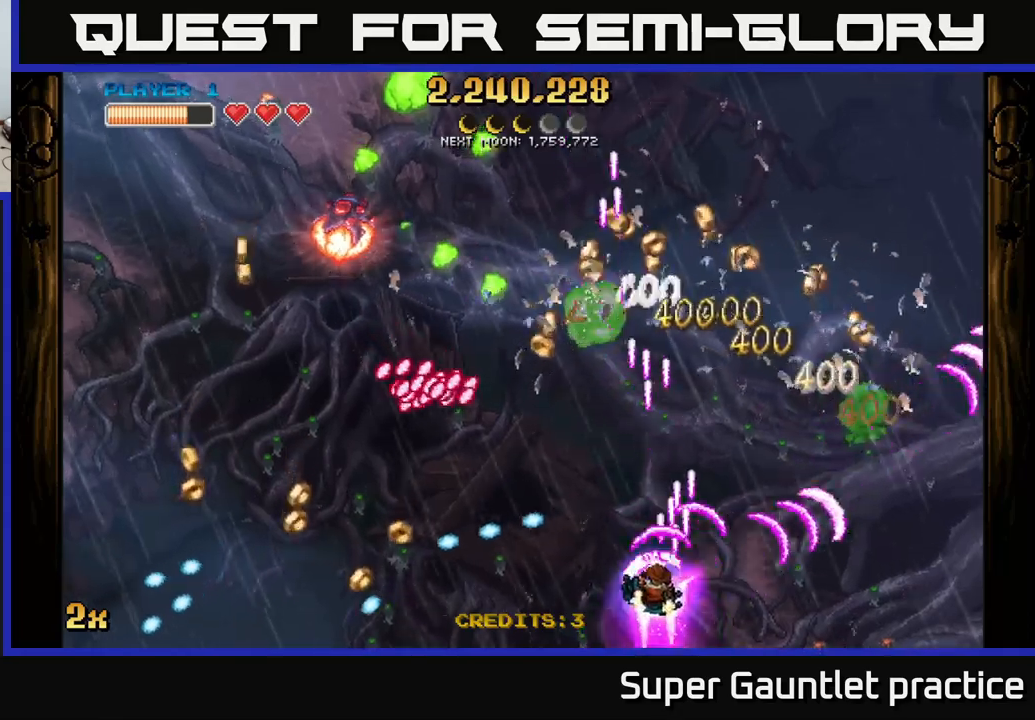
{"buttons": ["A"], "left_stick": "center", "events": [[67, "X", "up"], [217, "left_stick", "right"], [500, "left_stick", "center"]]}
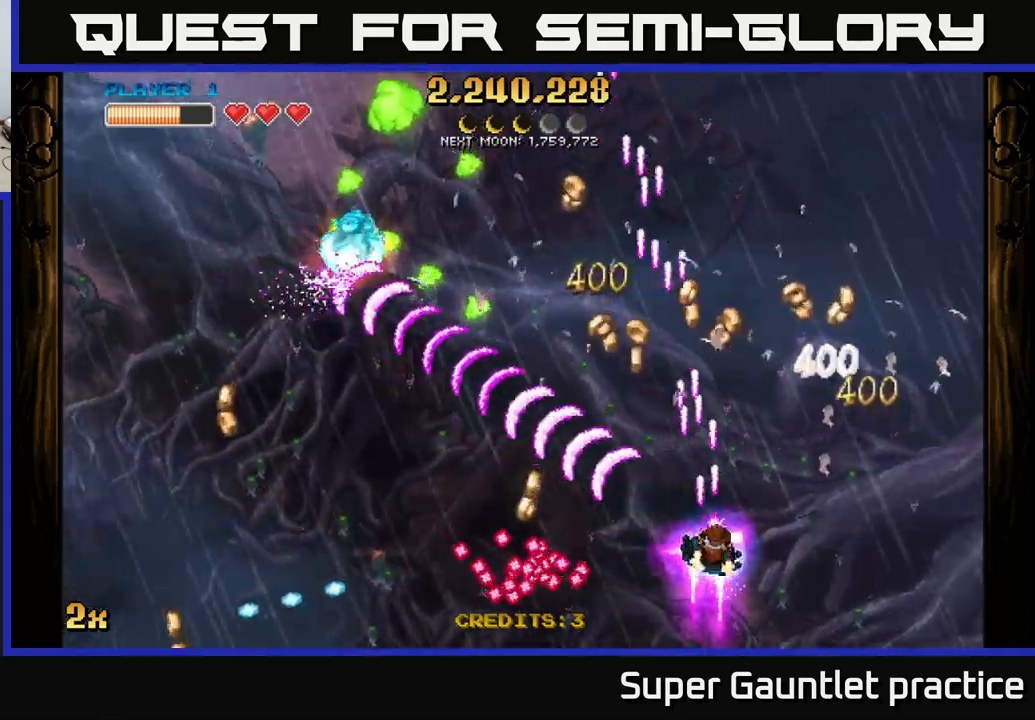
{"buttons": ["A"], "left_stick": "left", "events": [[150, "left_stick", "right"], [317, "left_stick", "left"]]}
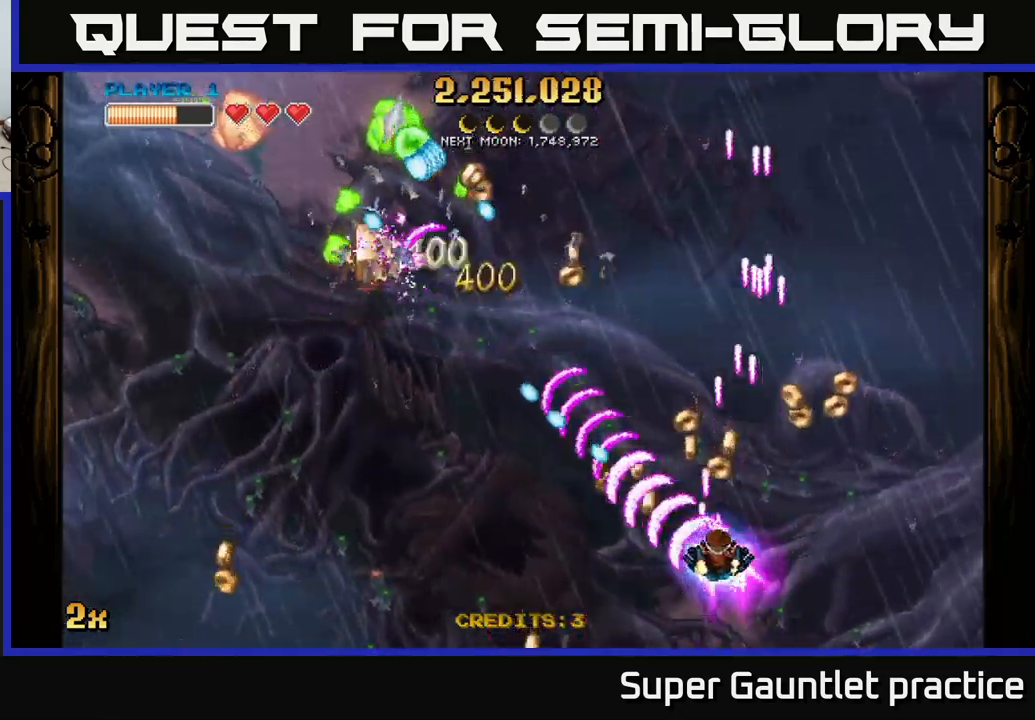
{"buttons": ["A"], "left_stick": "left", "events": [[17, "left_stick", "right"], [317, "left_stick", "up"], [417, "left_stick", "left"]]}
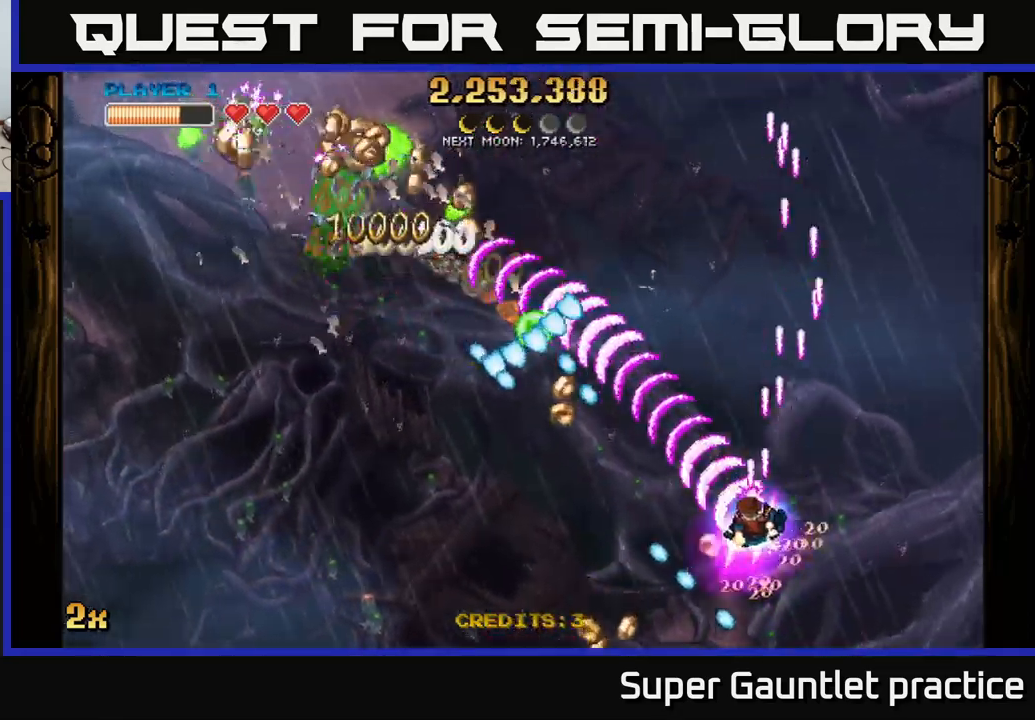
{"buttons": ["A"], "left_stick": "down-left", "events": [[50, "left_stick", "down-left"]]}
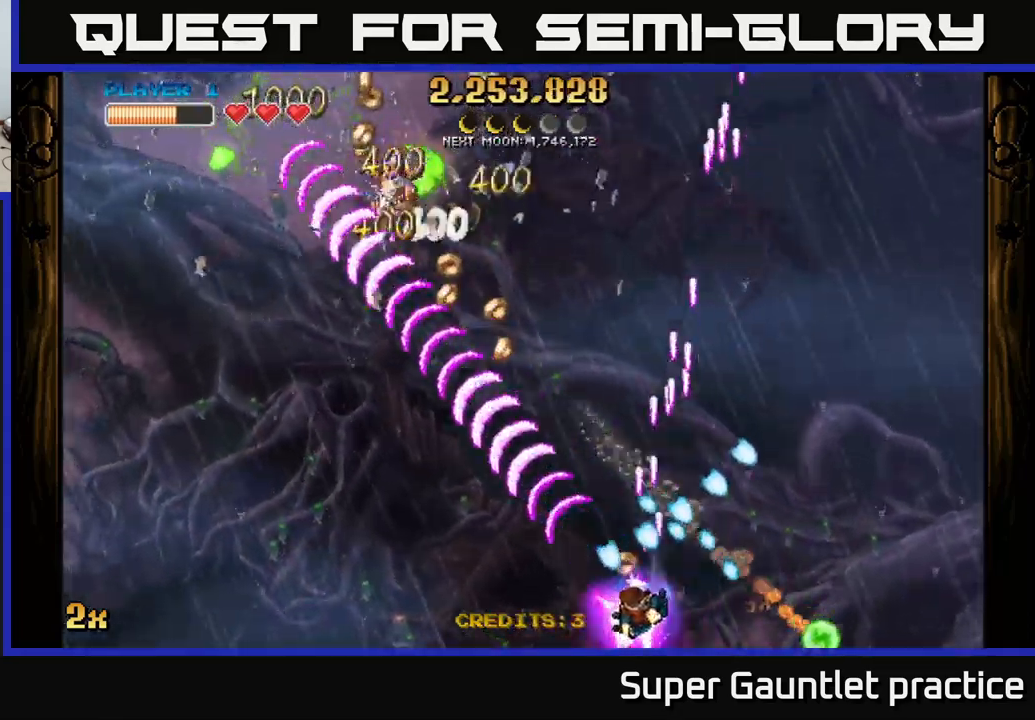
{"buttons": ["A", "X"], "left_stick": "up", "events": [[283, "left_stick", "up-left"], [383, "left_stick", "up"], [400, "X", "down"]]}
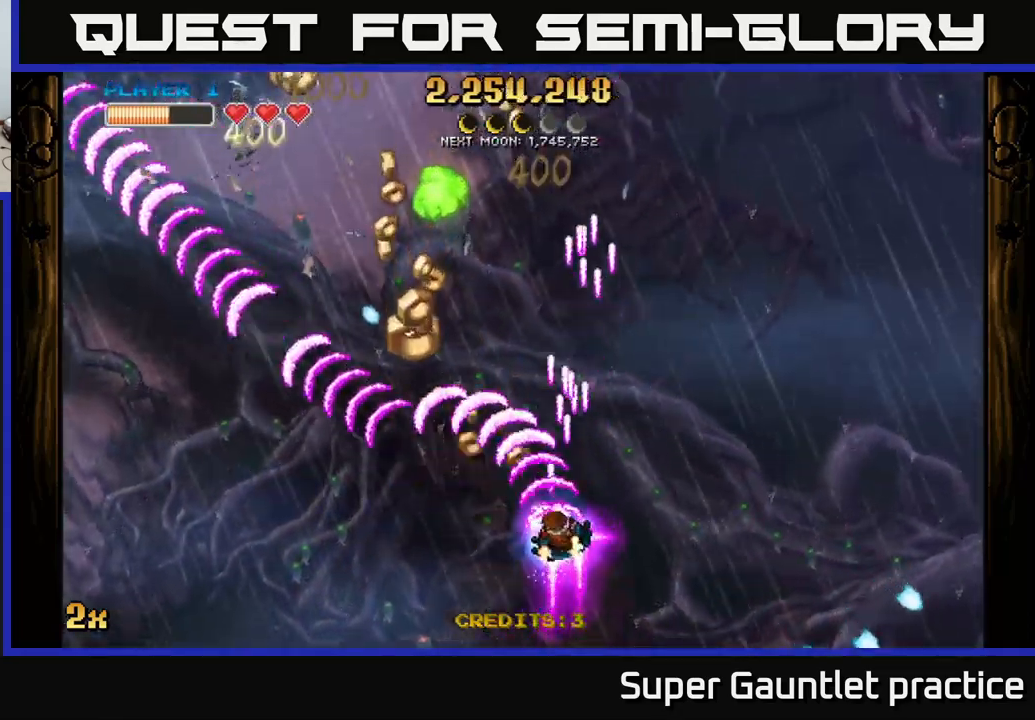
{"buttons": ["A"], "left_stick": "center", "events": [[67, "X", "up"], [183, "left_stick", "left"], [267, "left_stick", "down-left"], [467, "left_stick", "center"]]}
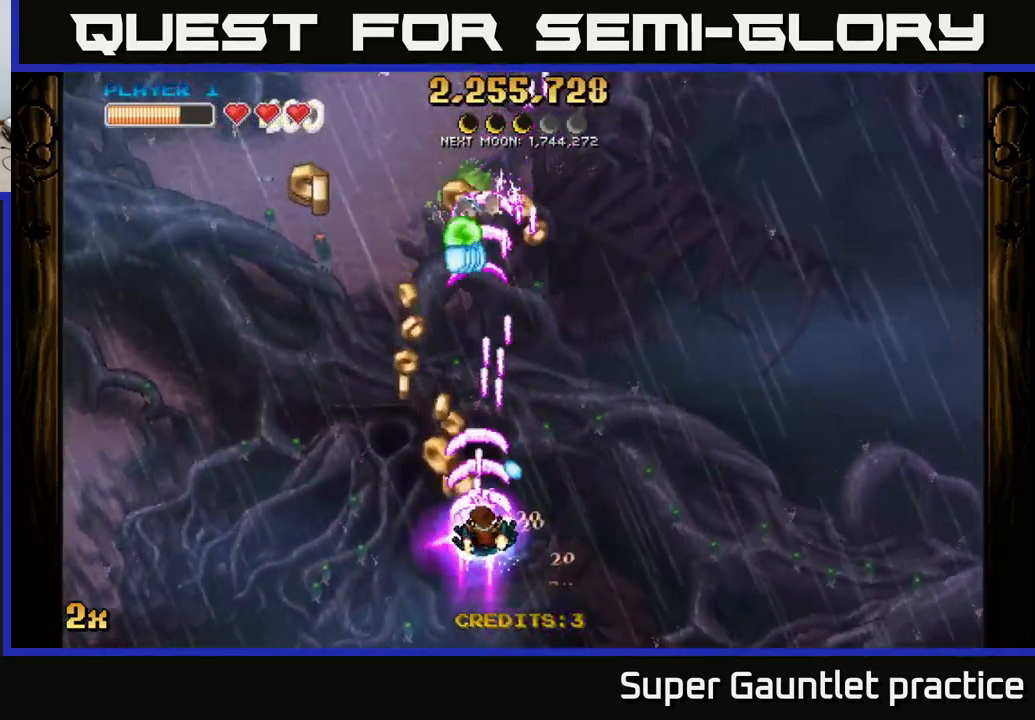
{"buttons": ["A", "X"], "left_stick": "up-left", "events": [[50, "left_stick", "down-left"], [167, "left_stick", "right"], [267, "left_stick", "up-left"], [433, "X", "down"]]}